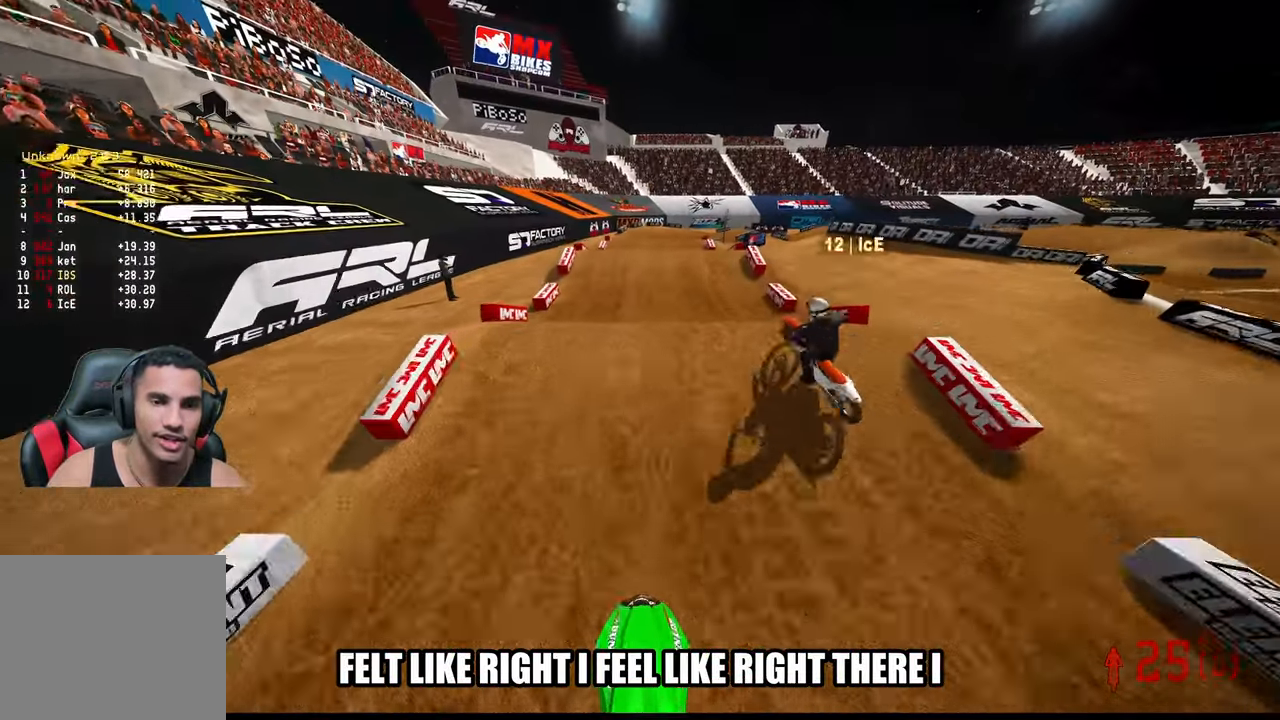
Gameplay with a controller (PlayStation layout); each line is a JSON object with the inputs held at the frame after it. "events" lists button and stick changes between this image and that frame as [ms after this image, input, new state], when the widget could be followed in between. Not read: other_buttons.
{"buttons": ["L2"], "left_stick": "center", "right_stick": "up", "events": [[167, "R2", "up"], [300, "L2", "down"], [400, "R3", "down"], [500, "R3", "up"]]}
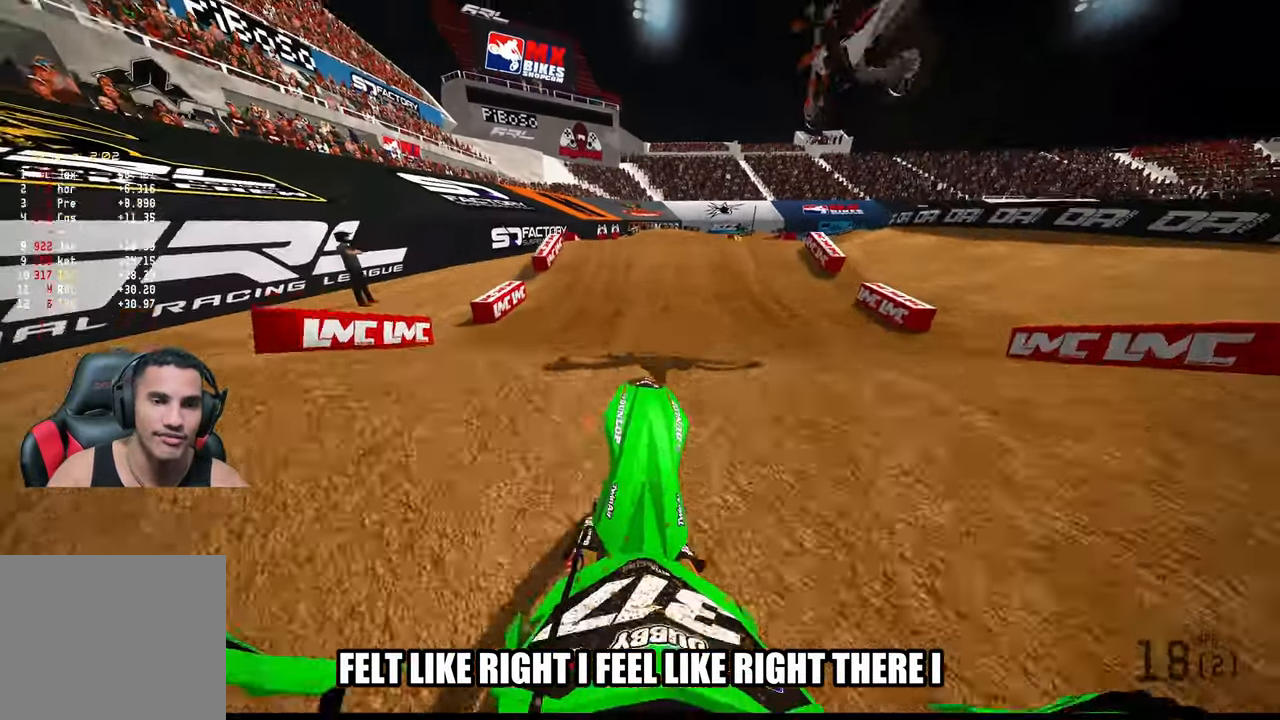
{"buttons": ["R2", "R3"], "left_stick": "up-right", "right_stick": "up-left", "events": [[233, "L2", "up"], [233, "left_stick", "right"], [400, "left_stick", "up-right"], [433, "right_stick", "up-left"], [467, "R2", "down"], [467, "R3", "down"]]}
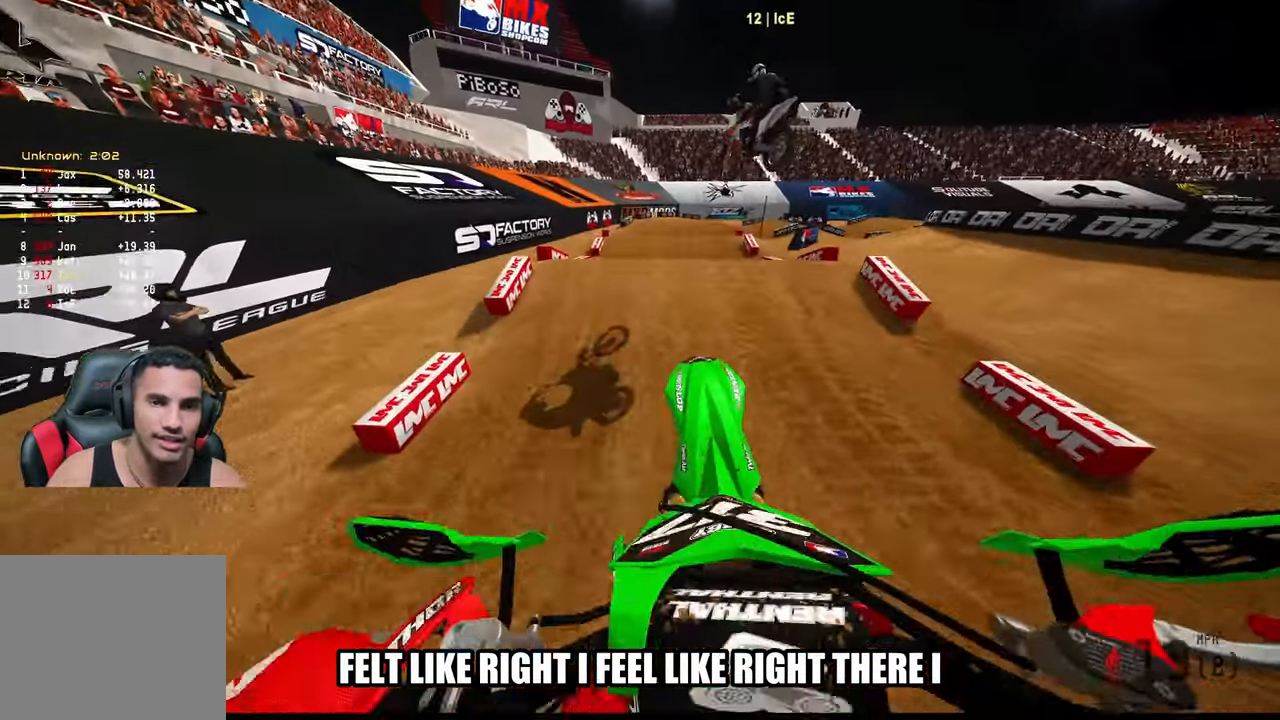
{"buttons": ["R2"], "left_stick": "up-right", "right_stick": "up", "events": [[33, "R3", "up"], [50, "right_stick", "up"]]}
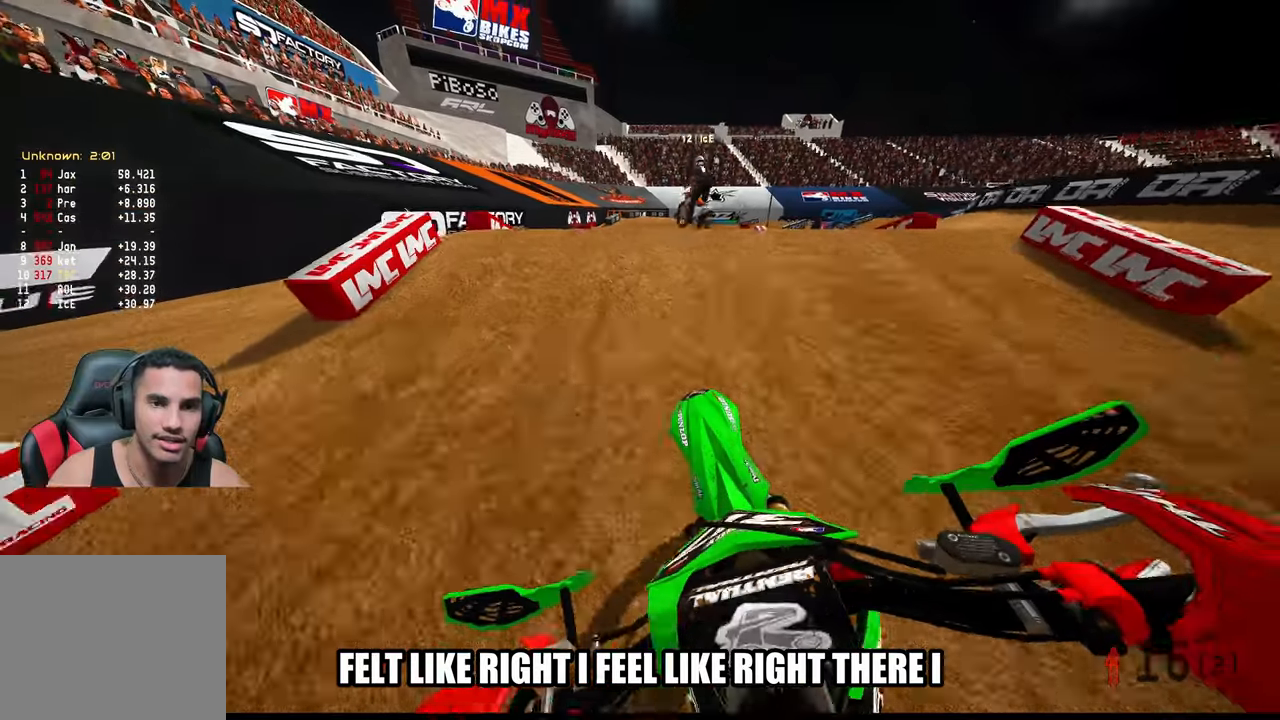
{"buttons": [], "left_stick": "up-right", "right_stick": "up-left", "events": [[34, "left_stick", "up"], [234, "R2", "up"], [234, "right_stick", "up-left"], [317, "L2", "down"], [334, "left_stick", "up-right"], [384, "L2", "up"]]}
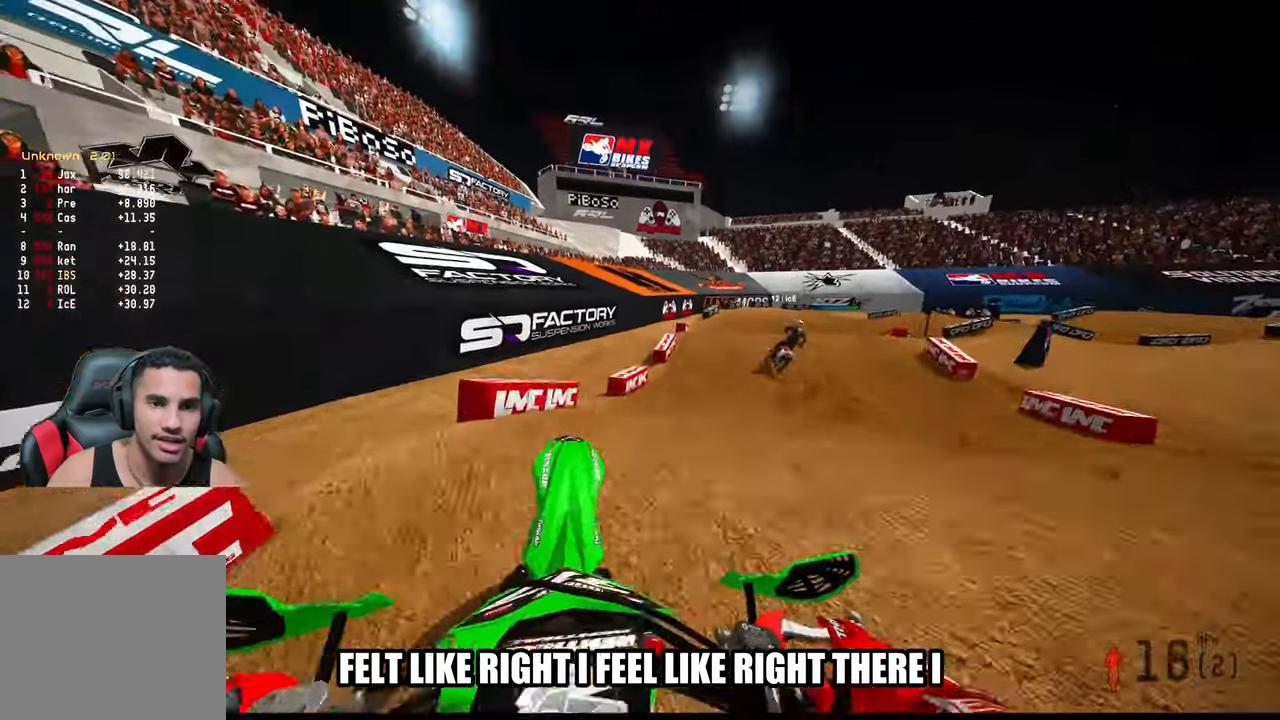
{"buttons": ["R2"], "left_stick": "up-left", "right_stick": "up-left", "events": [[134, "left_stick", "up"], [184, "right_stick", "left"], [234, "left_stick", "up-left"], [400, "R2", "down"], [417, "right_stick", "up-left"]]}
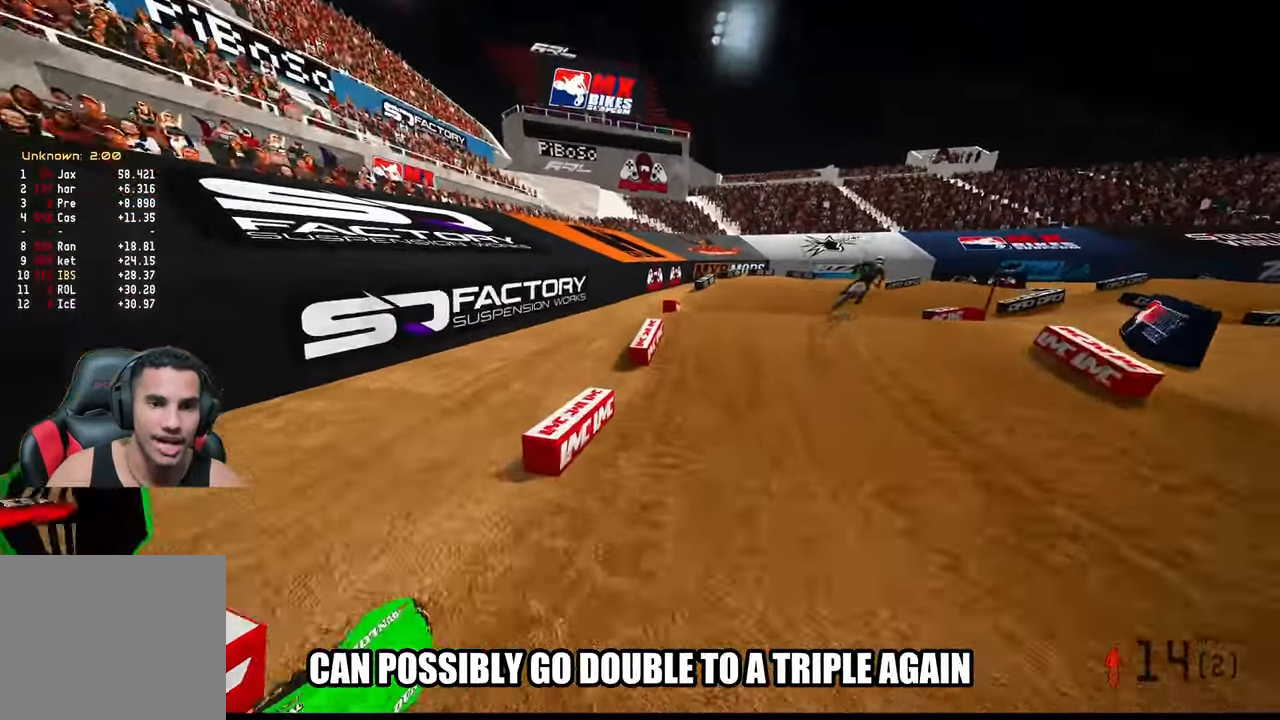
{"buttons": [], "left_stick": "up", "right_stick": "up-left", "events": [[17, "left_stick", "up"], [250, "R2", "up"]]}
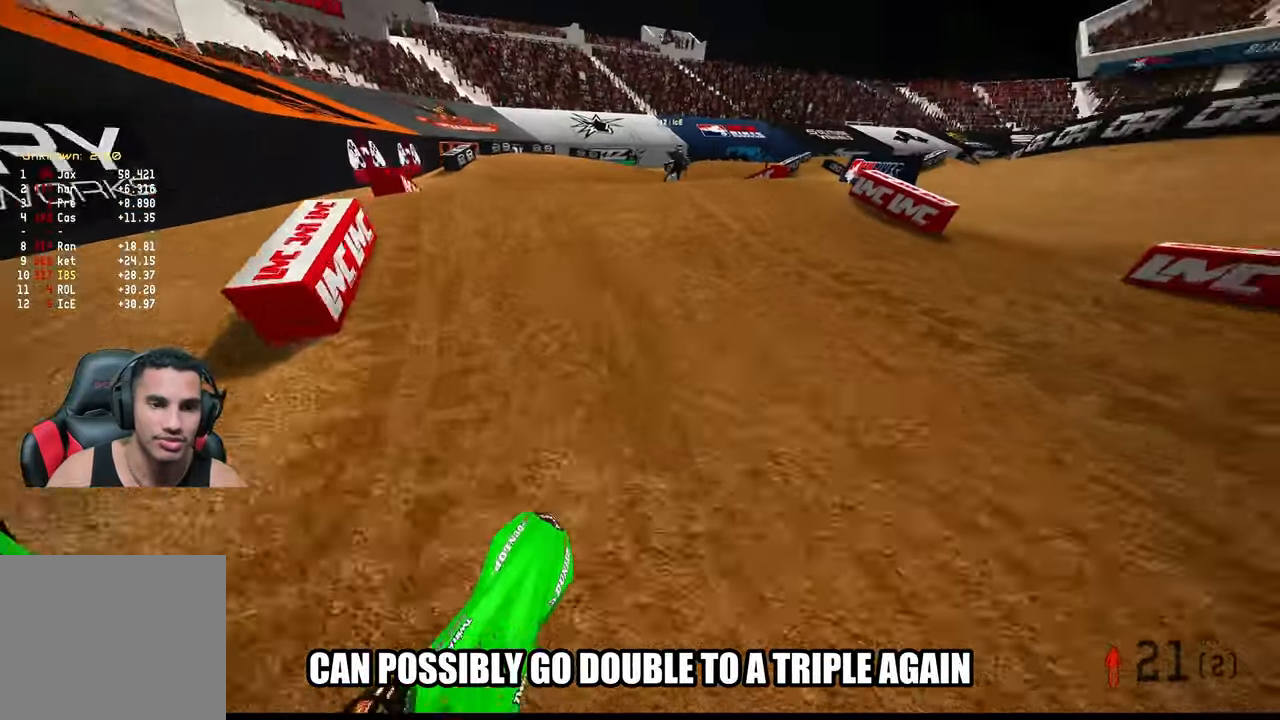
{"buttons": ["R2"], "left_stick": "up-left", "right_stick": "up", "events": [[117, "left_stick", "up-left"], [134, "right_stick", "up"], [467, "R2", "down"]]}
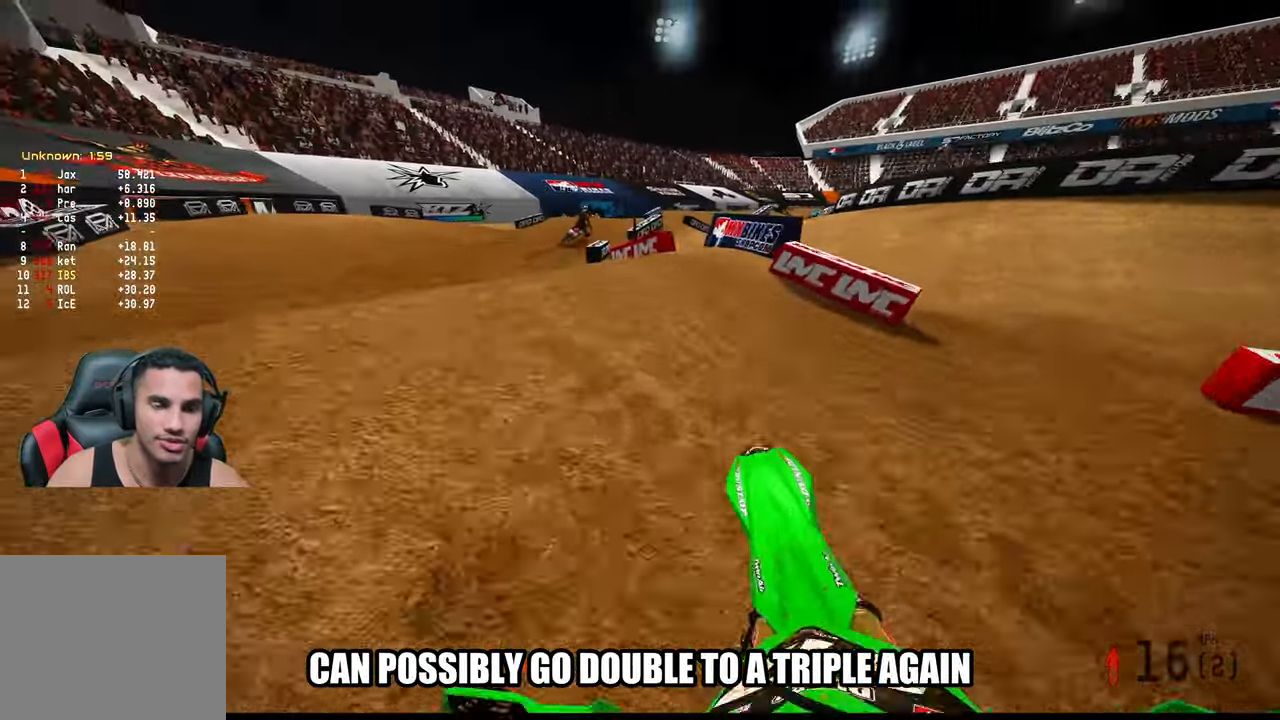
{"buttons": [], "left_stick": "up", "right_stick": "up", "events": [[100, "left_stick", "up"], [284, "R2", "up"]]}
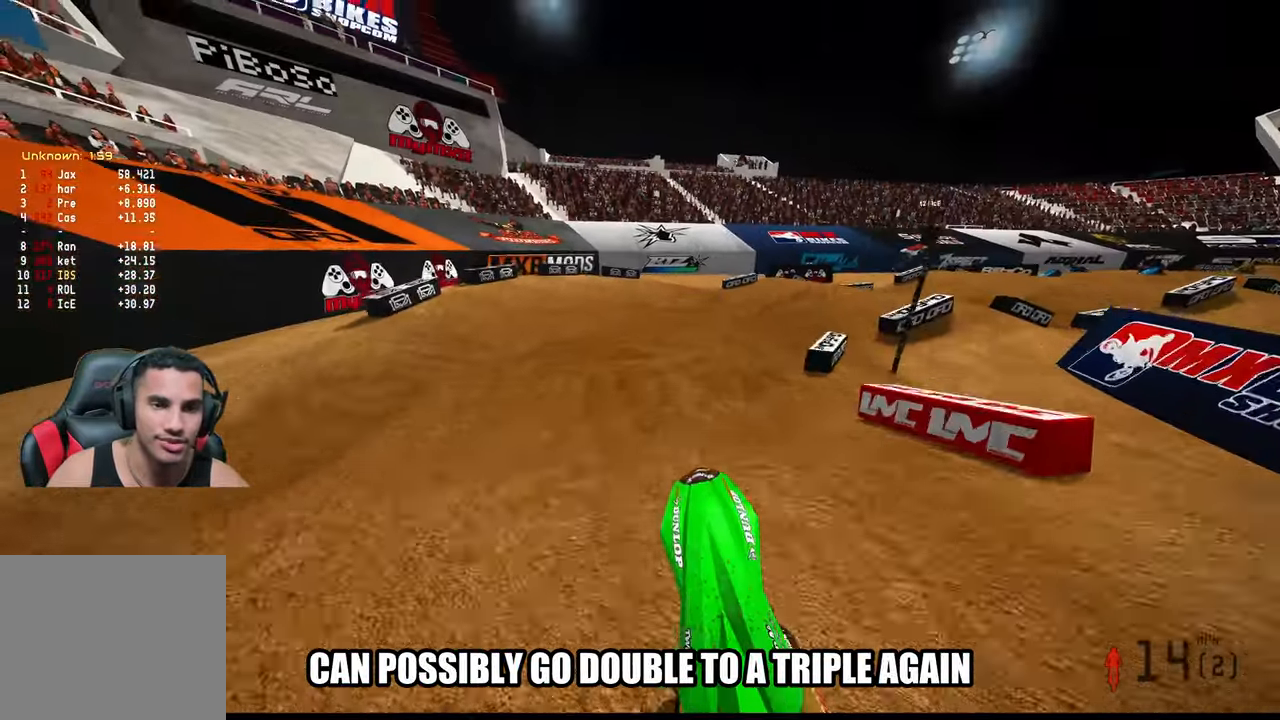
{"buttons": ["R2", "R3"], "left_stick": "up-right", "right_stick": "left", "events": [[184, "right_stick", "up-left"], [217, "R2", "down"], [250, "left_stick", "up-right"], [400, "R3", "down"], [400, "right_stick", "left"]]}
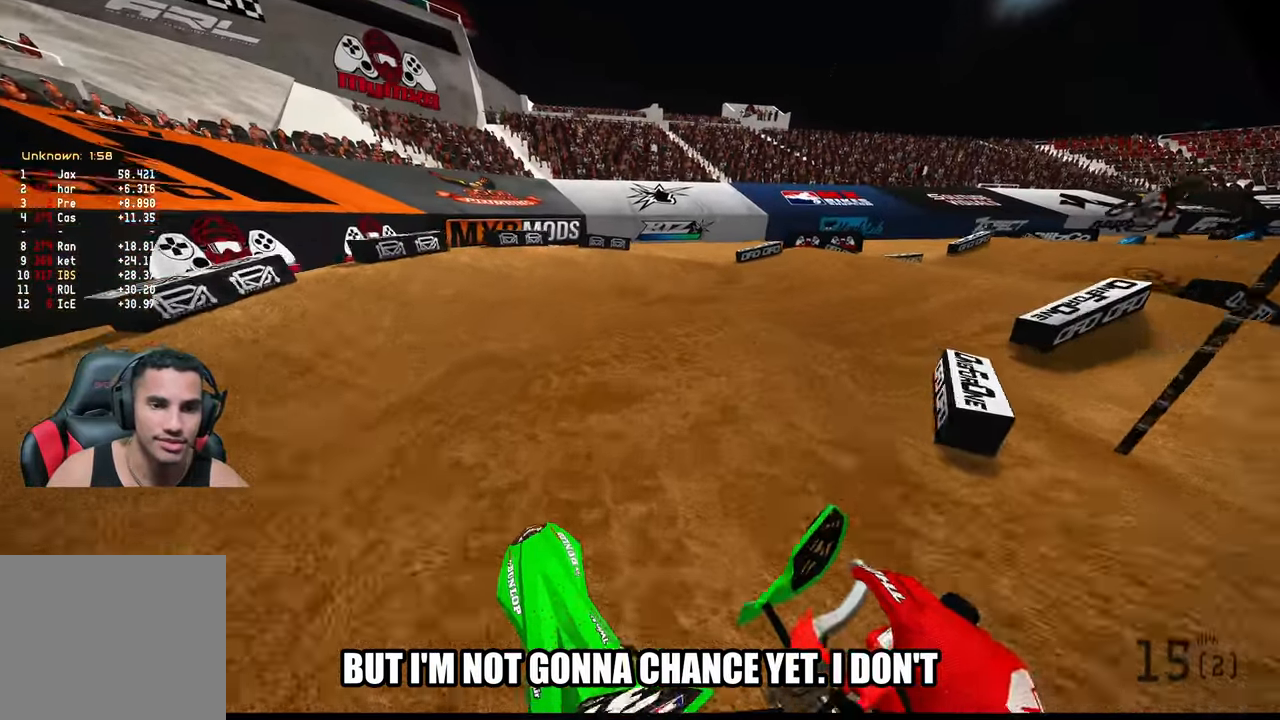
{"buttons": ["R2"], "left_stick": "up-right", "right_stick": "up-left", "events": [[34, "R3", "up"], [34, "right_stick", "up-left"], [234, "R2", "up"], [300, "R2", "down"]]}
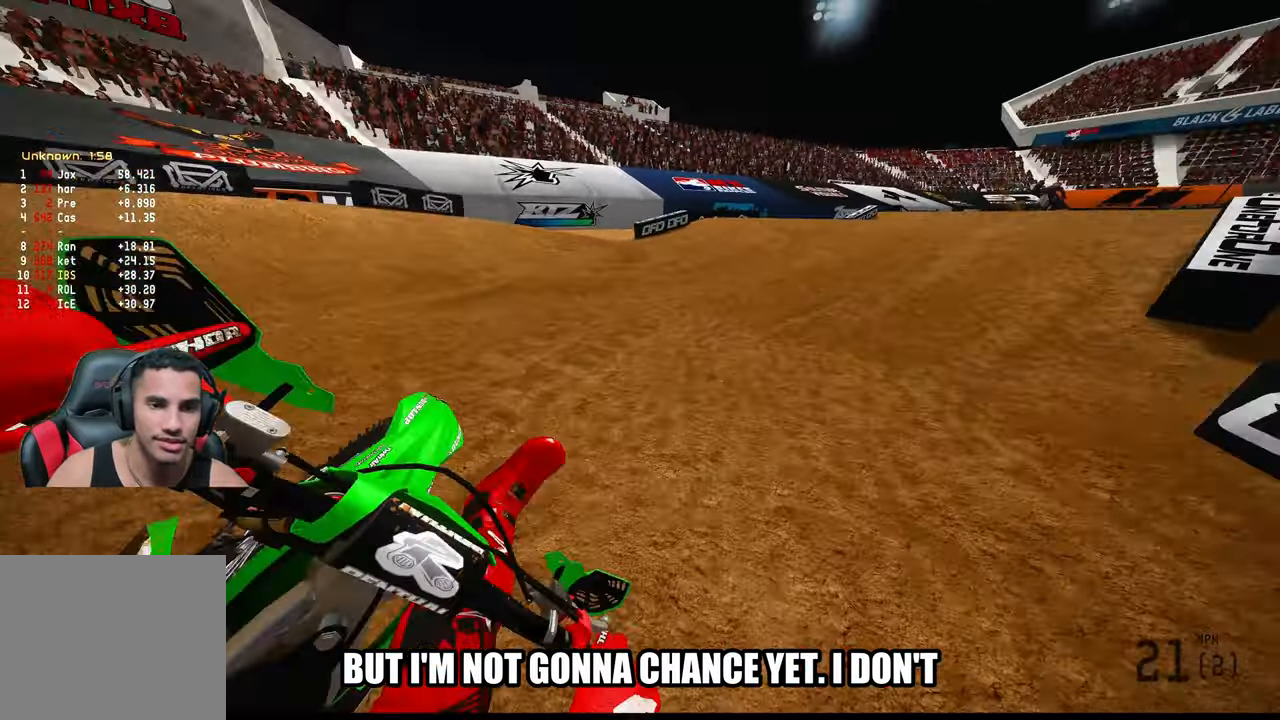
{"buttons": ["R2"], "left_stick": "up", "right_stick": "up-left", "events": [[217, "left_stick", "up"]]}
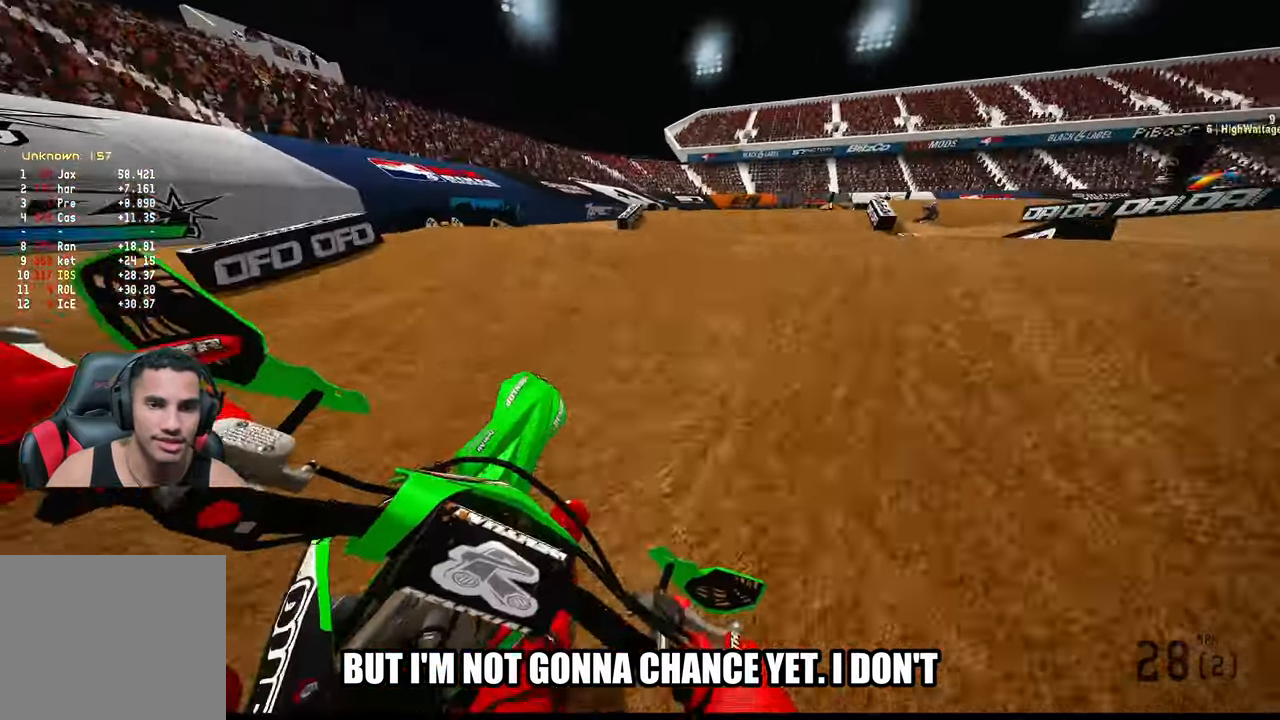
{"buttons": ["R2"], "left_stick": "up", "right_stick": "up", "events": [[150, "right_stick", "up"]]}
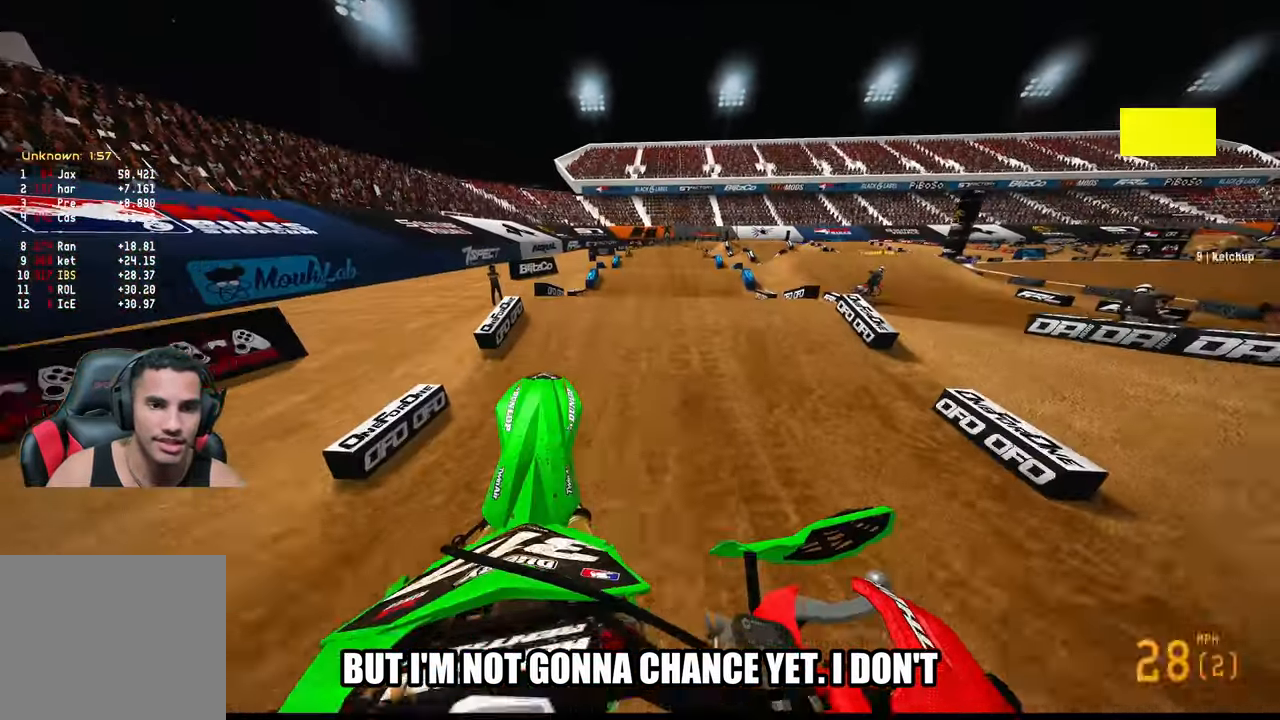
{"buttons": ["R2"], "left_stick": "up", "right_stick": "down-left", "events": [[133, "right_stick", "down-left"], [166, "L2", "down"], [266, "L2", "up"], [350, "R3", "down"], [416, "R3", "up"]]}
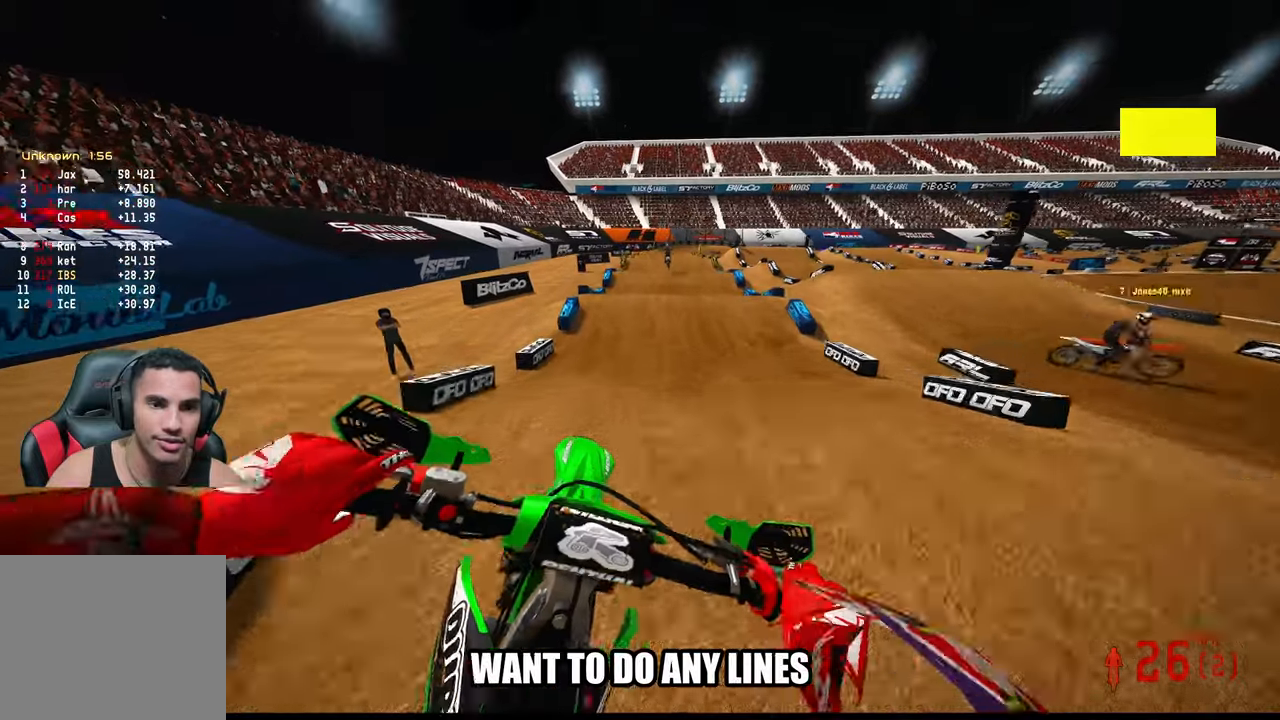
{"buttons": ["R2"], "left_stick": "center", "right_stick": "center", "events": [[283, "left_stick", "center"], [283, "right_stick", "center"]]}
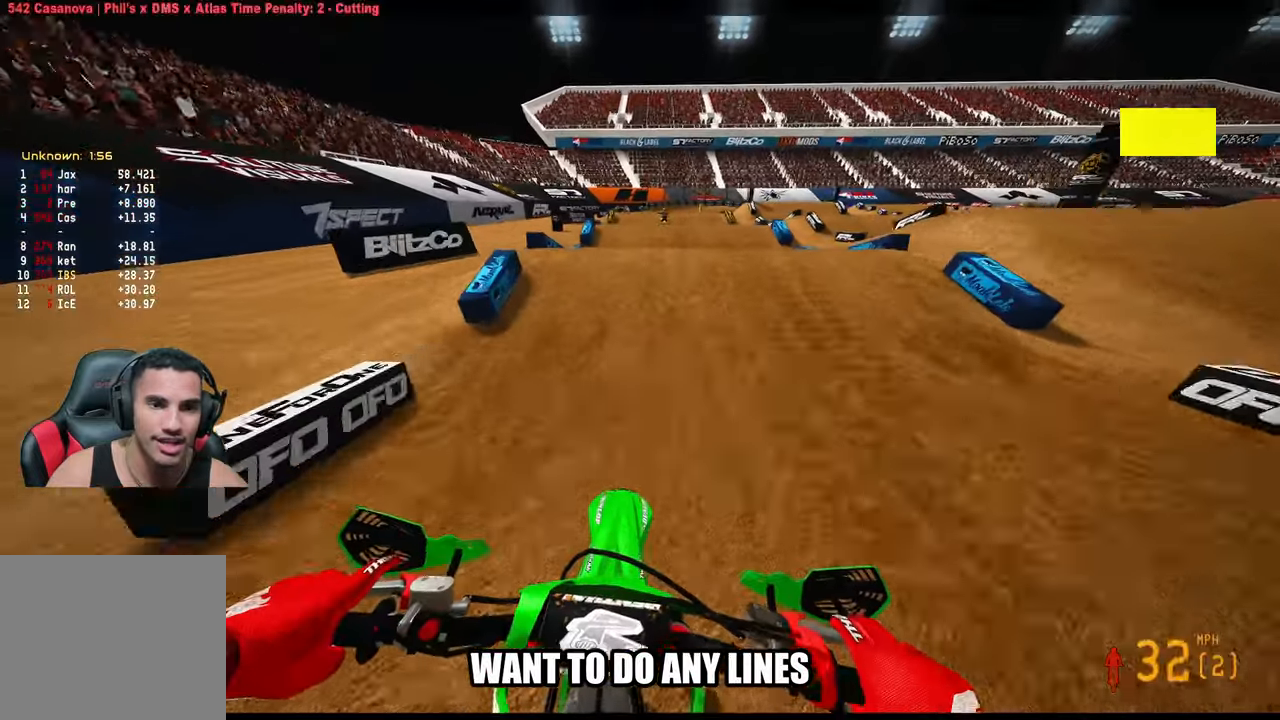
{"buttons": [], "left_stick": "center", "right_stick": "center", "events": [[166, "R2", "up"], [433, "L2", "down"], [500, "L2", "up"]]}
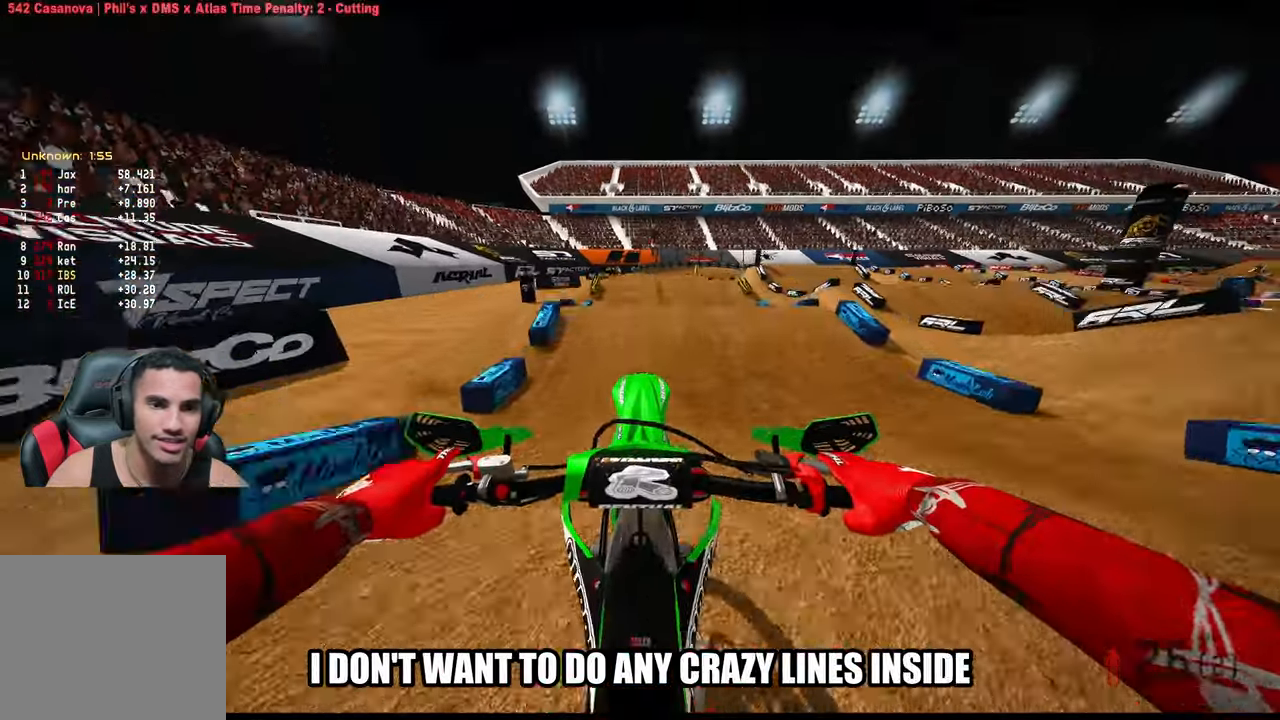
{"buttons": ["R2"], "left_stick": "center", "right_stick": "center", "events": [[66, "R2", "down"]]}
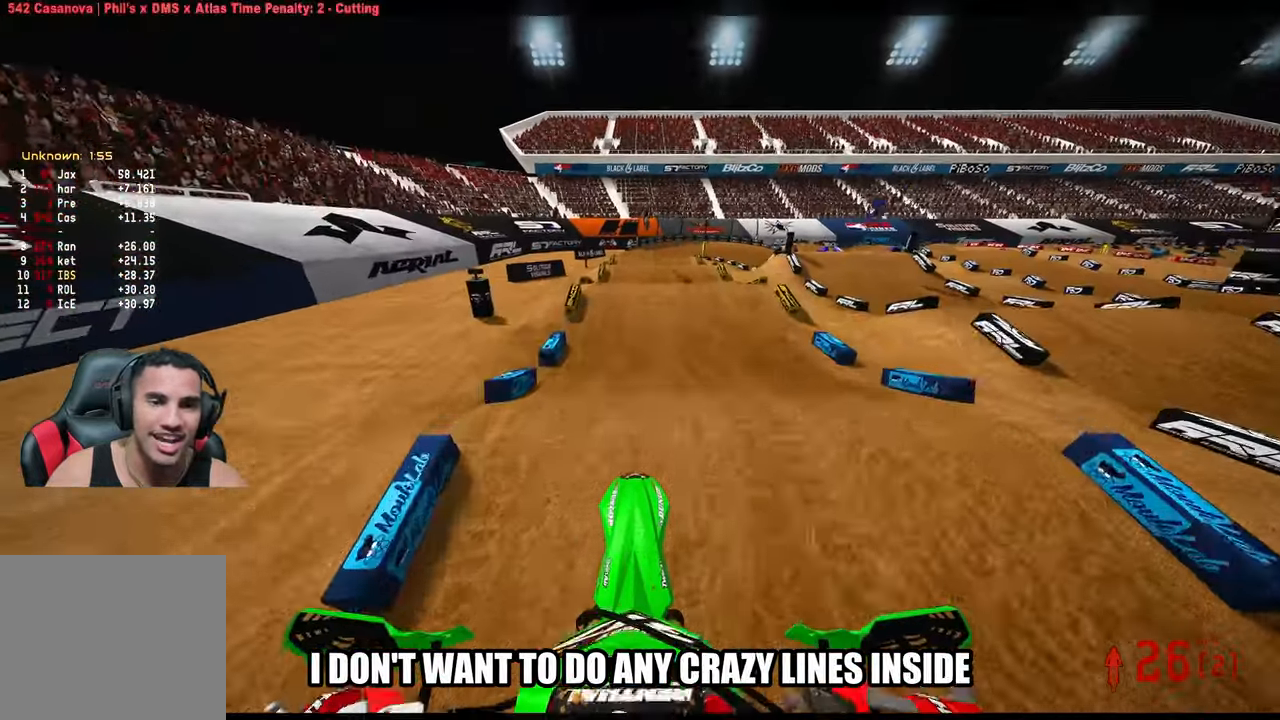
{"buttons": ["R2"], "left_stick": "center", "right_stick": "center", "events": []}
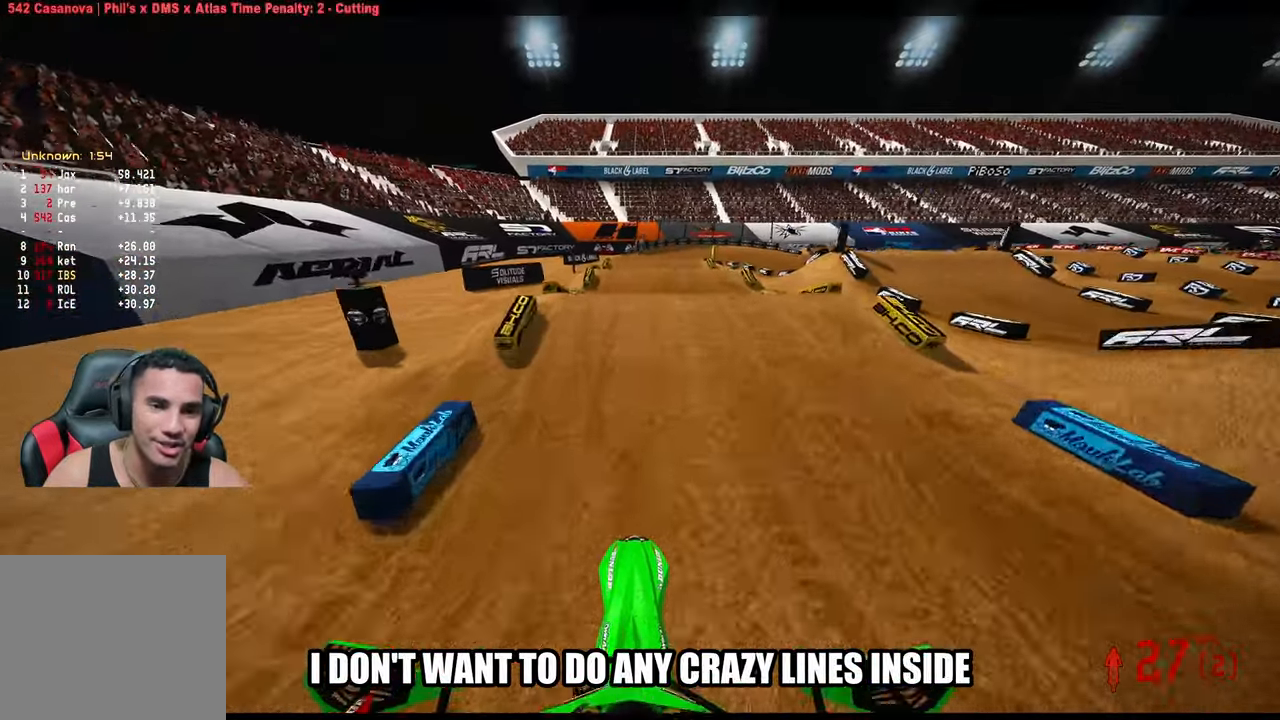
{"buttons": ["R2", "R3"], "left_stick": "center", "right_stick": "up", "events": [[216, "right_stick", "up"], [483, "R3", "down"]]}
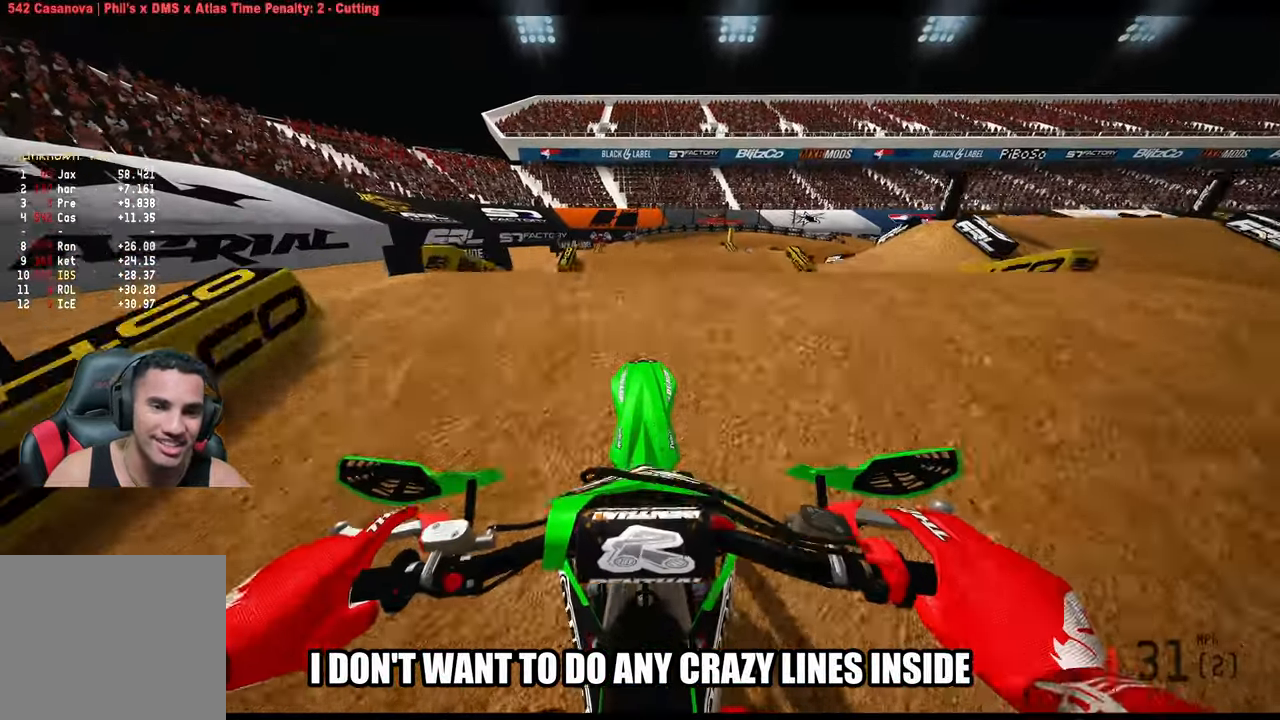
{"buttons": ["R2", "R3"], "left_stick": "center", "right_stick": "center", "events": [[66, "R3", "up"], [100, "left_stick", "up"], [116, "L2", "down"], [150, "R2", "up"], [183, "right_stick", "center"], [216, "L2", "up"], [233, "left_stick", "center"], [283, "R2", "down"], [450, "R3", "down"]]}
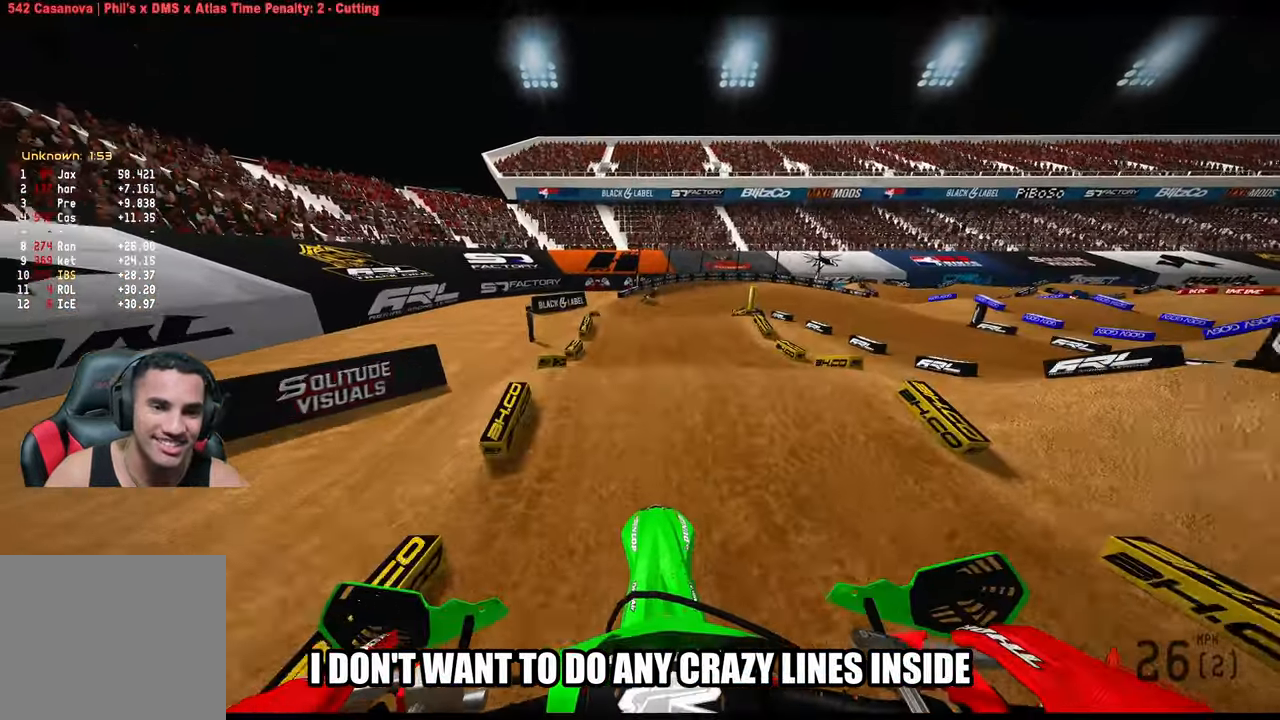
{"buttons": ["R2"], "left_stick": "center", "right_stick": "up", "events": [[50, "R3", "up"], [83, "TOUCHPAD", "down"], [233, "right_stick", "up"], [266, "TOUCHPAD", "up"]]}
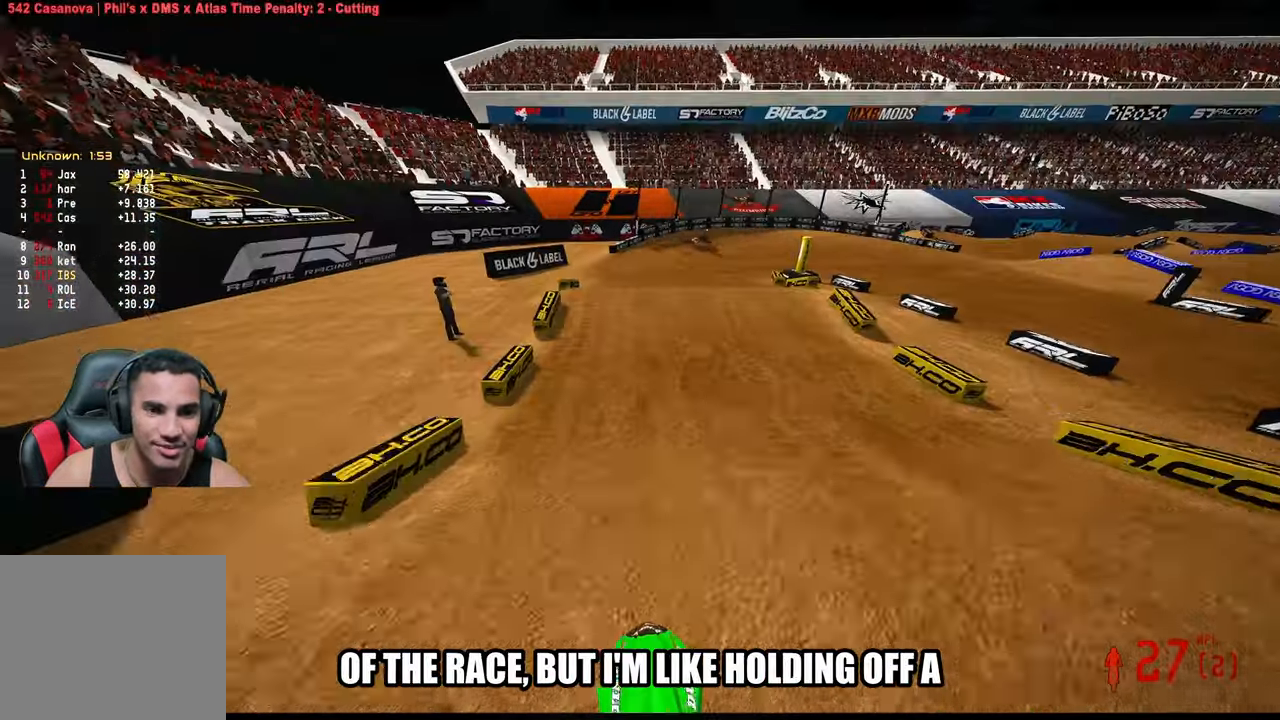
{"buttons": ["R2", "R3"], "left_stick": "up", "right_stick": "up", "events": [[83, "left_stick", "up-right"], [216, "left_stick", "up"], [433, "R3", "down"]]}
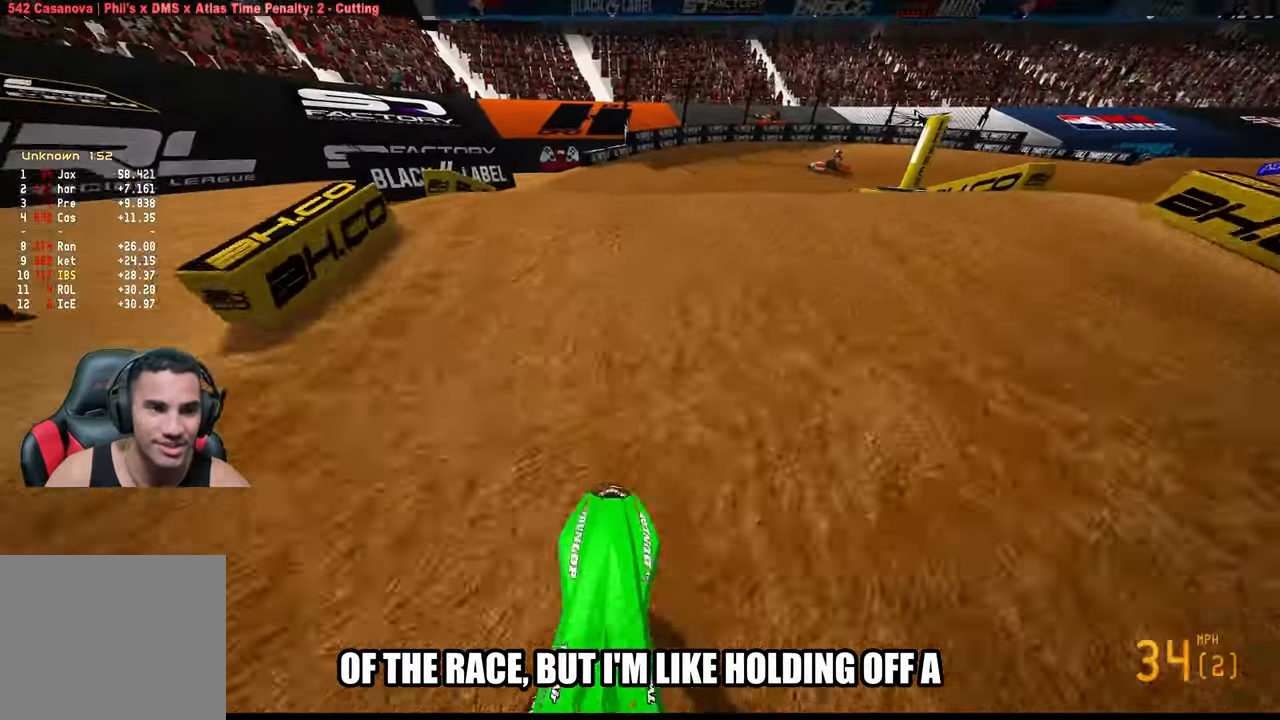
{"buttons": ["R2"], "left_stick": "up-right", "right_stick": "up", "events": [[33, "R3", "up"], [166, "R2", "up"], [333, "left_stick", "up-right"], [466, "R2", "down"]]}
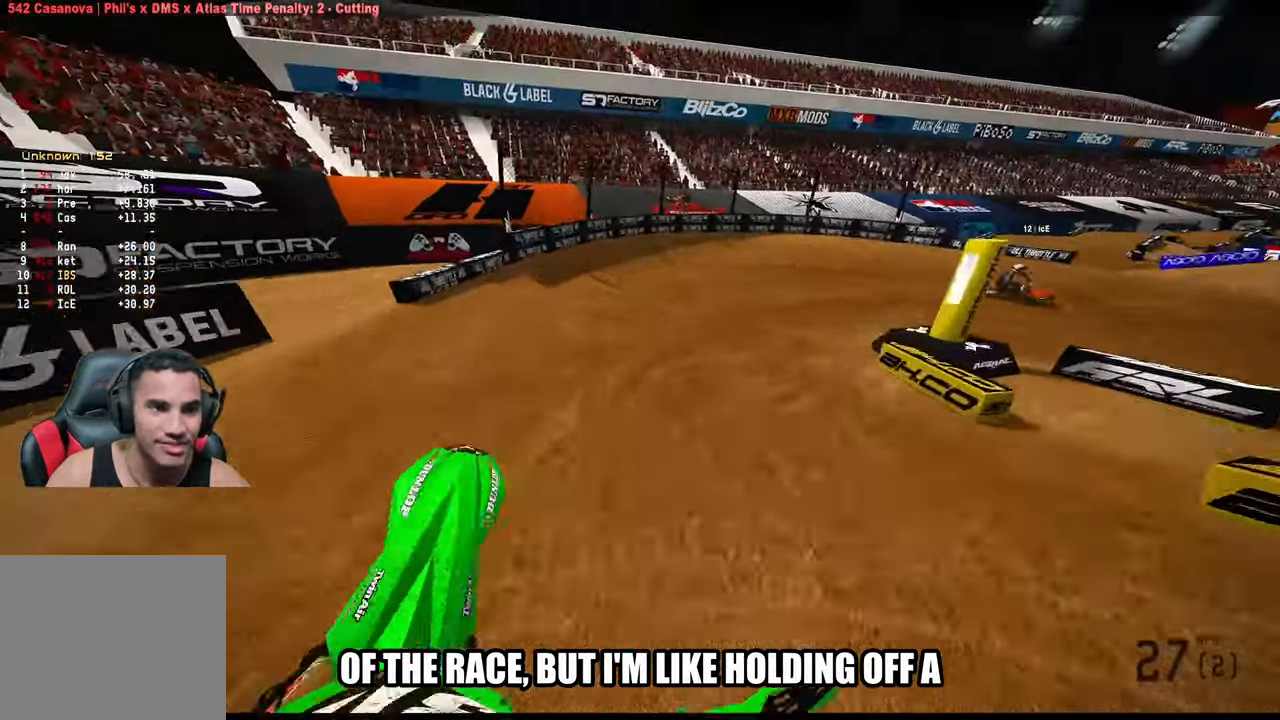
{"buttons": ["R2"], "left_stick": "up-right", "right_stick": "up", "events": []}
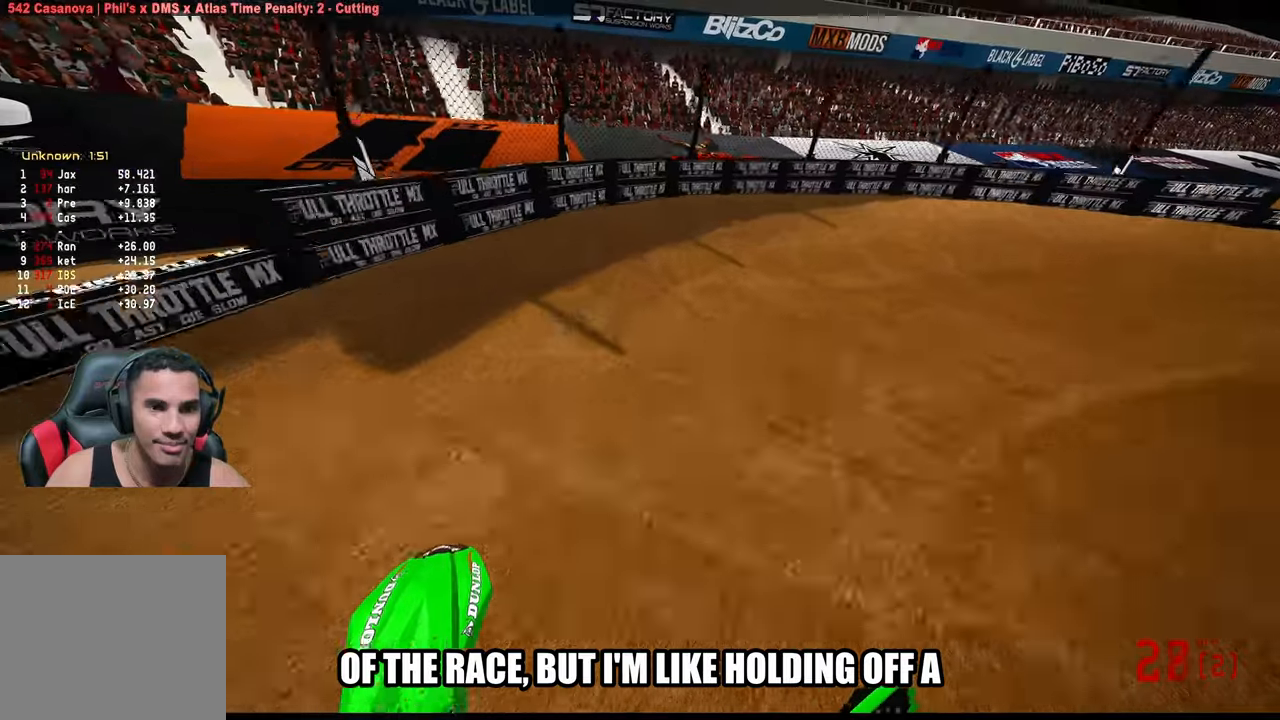
{"buttons": [], "left_stick": "up-right", "right_stick": "up-left", "events": [[50, "right_stick", "up-left"], [83, "R2", "up"]]}
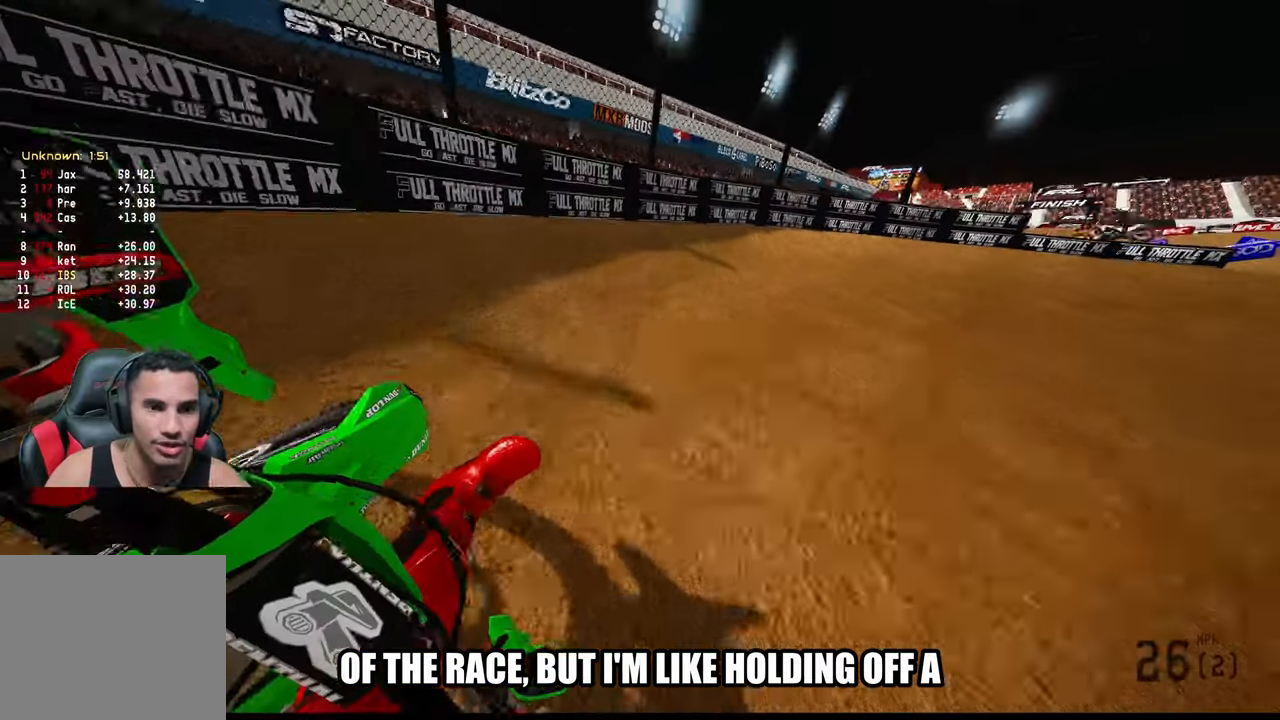
{"buttons": ["R2"], "left_stick": "up-right", "right_stick": "up-left", "events": [[183, "R2", "down"]]}
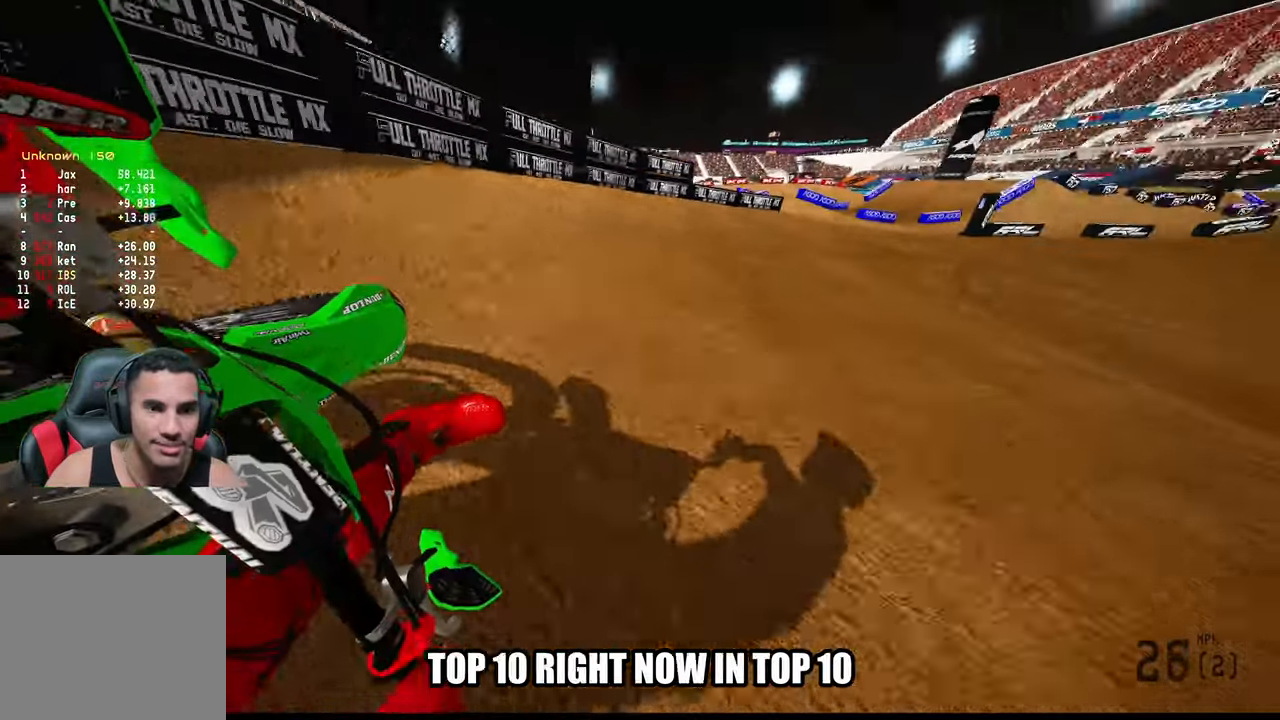
{"buttons": ["R2"], "left_stick": "up-right", "right_stick": "up-left", "events": []}
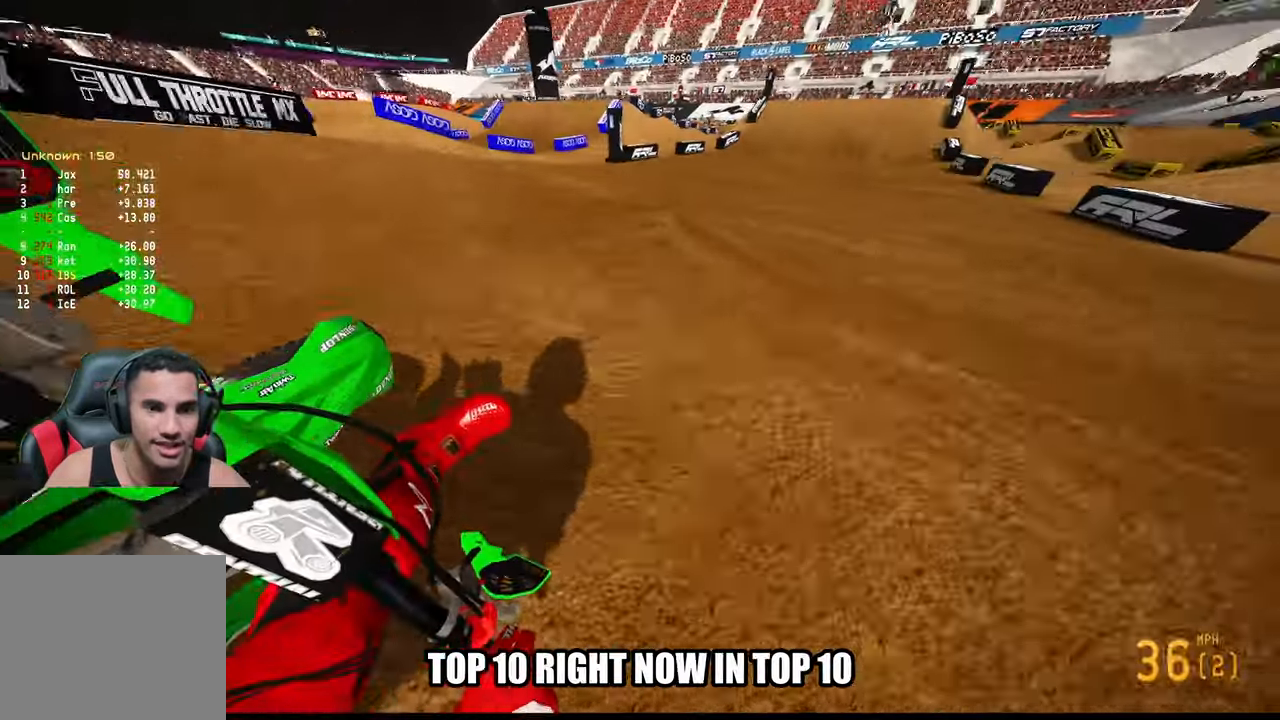
{"buttons": ["R2"], "left_stick": "up-right", "right_stick": "center", "events": [[67, "right_stick", "left"], [300, "right_stick", "down-left"], [500, "right_stick", "center"]]}
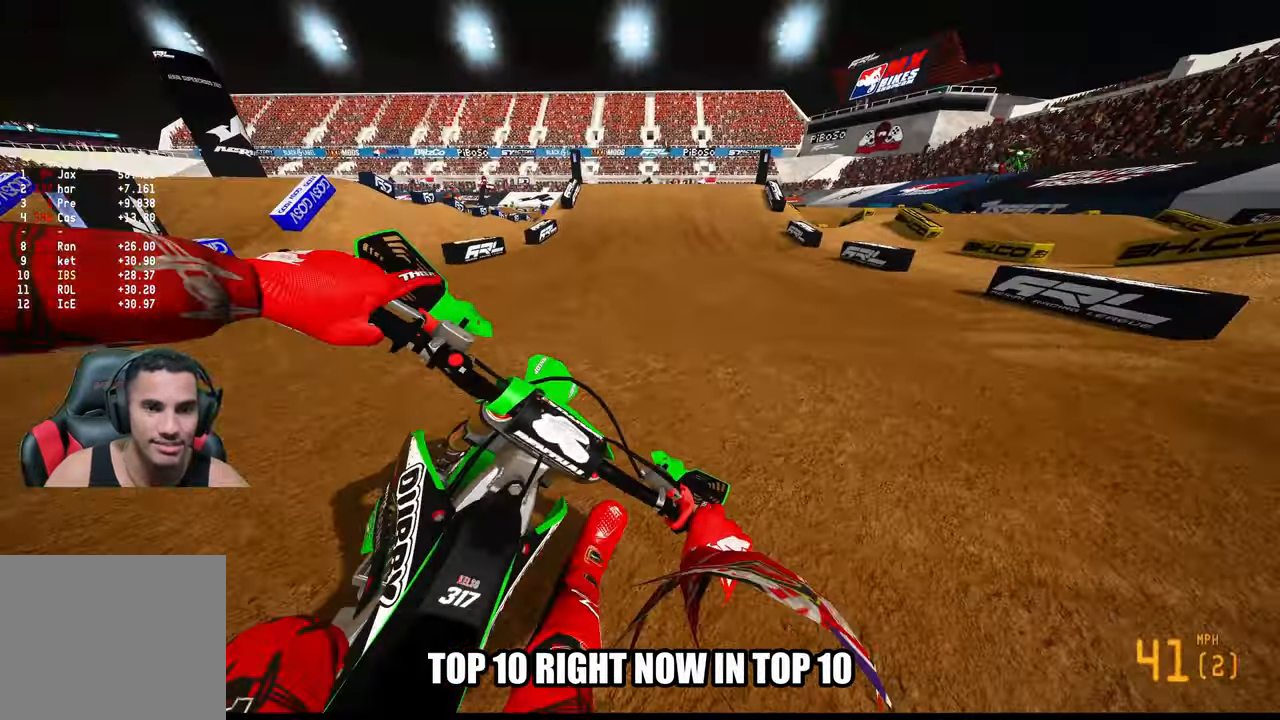
{"buttons": ["R2"], "left_stick": "center", "right_stick": "center", "events": [[17, "left_stick", "center"], [150, "R3", "down"], [250, "R3", "up"]]}
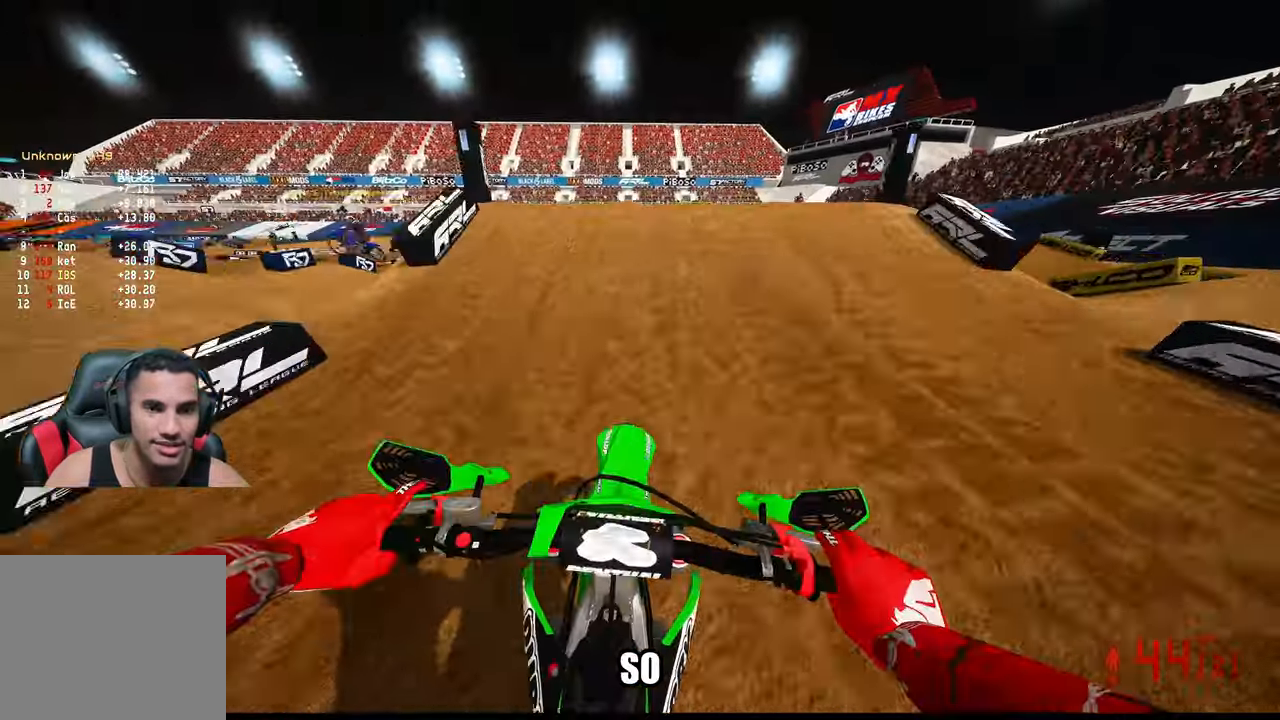
{"buttons": [], "left_stick": "center", "right_stick": "center", "events": [[83, "R2", "up"], [150, "R2", "down"], [183, "right_stick", "up-left"], [217, "R3", "down"], [283, "R3", "up"], [283, "right_stick", "up"], [300, "R2", "up"], [400, "right_stick", "center"]]}
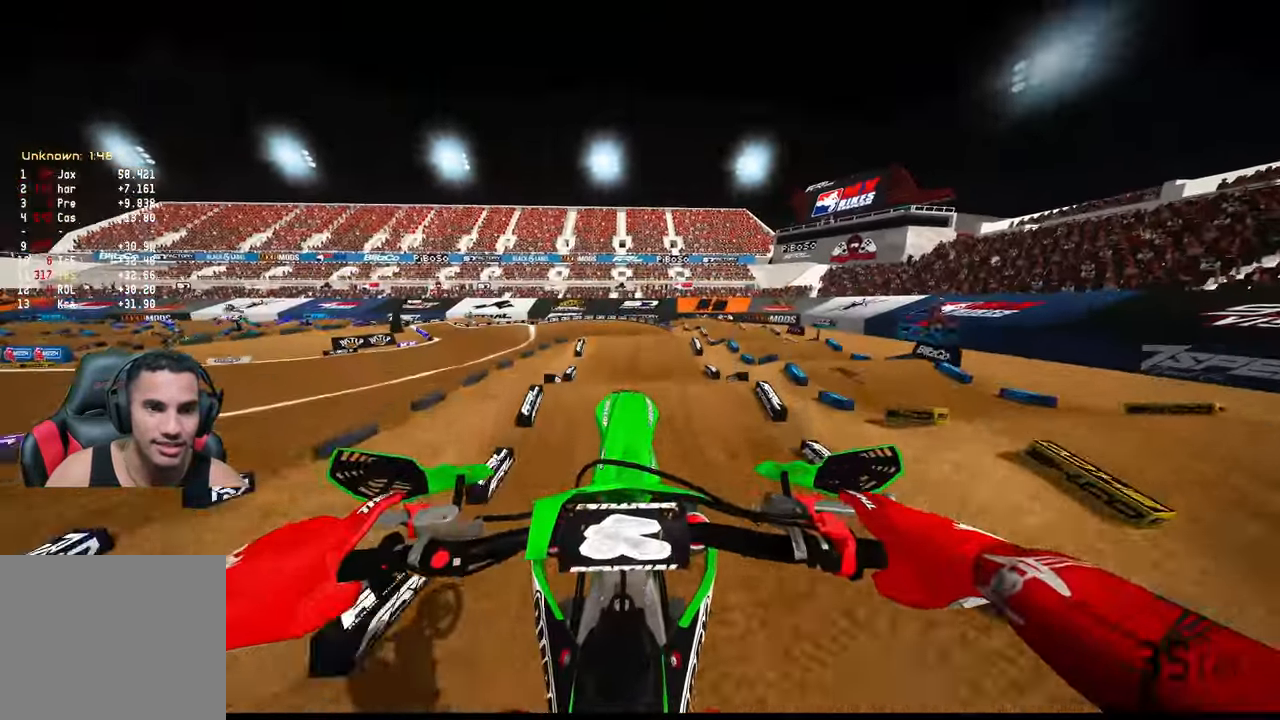
{"buttons": ["R2"], "left_stick": "up-right", "right_stick": "center", "events": [[167, "left_stick", "up"], [250, "R2", "down"], [450, "R3", "down"], [450, "left_stick", "up-right"], [500, "R3", "up"]]}